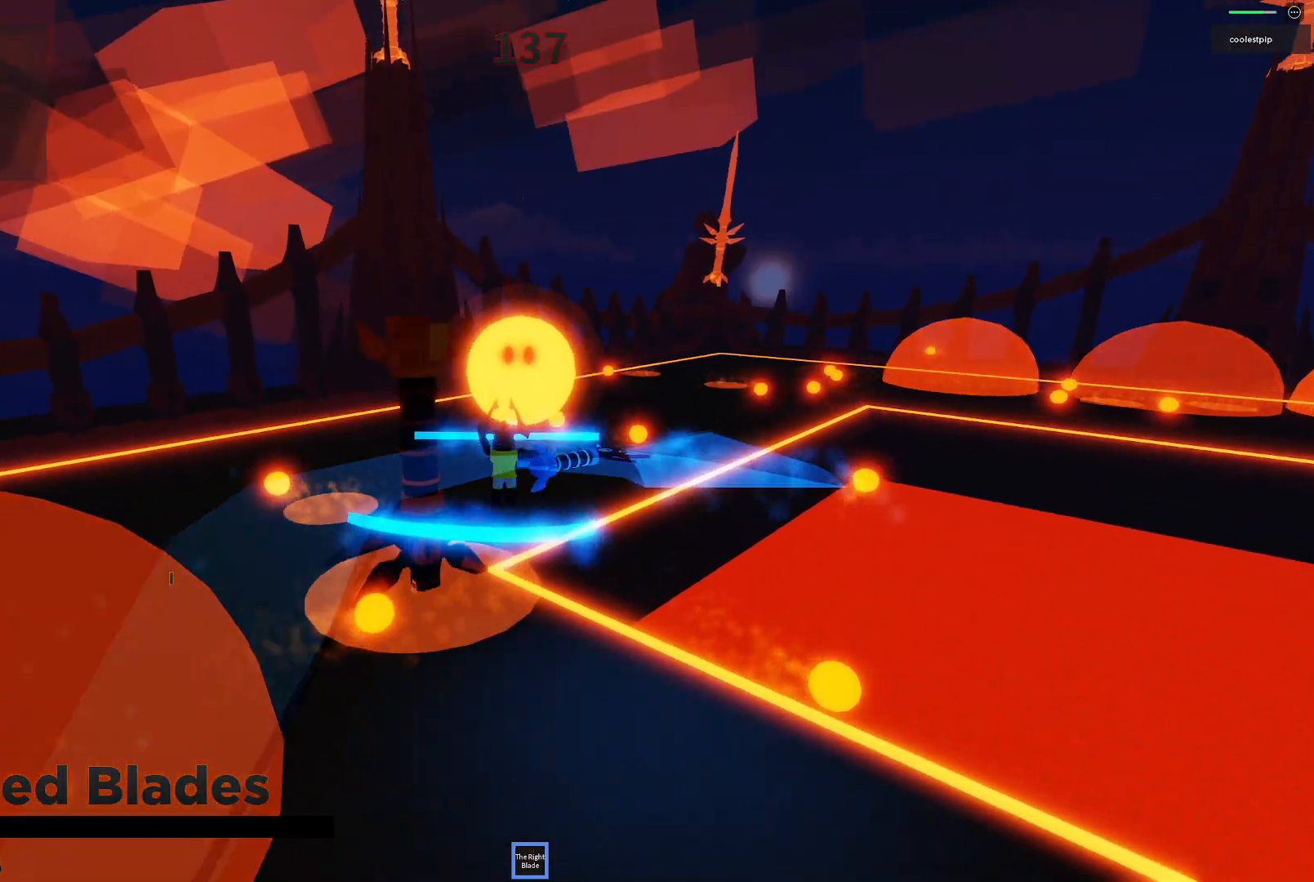
Gameplay with keyboard; each line is a JSON object with the keys held at the frame after it. "events" lists presses ("down") and releases ("up") of "a", "ctrl", "d", "e", "q", "s", "shift", "space" and "w" between this image and that frame as [ms after this image, input, new state], when the widget could be followed in between. No other keys are recorded. Mouse input is not recorded.
{"keys": ["space", "w"], "events": [[34, "q", "up"], [50, "d", "up"], [200, "w", "down"], [234, "a", "down"], [484, "a", "up"]]}
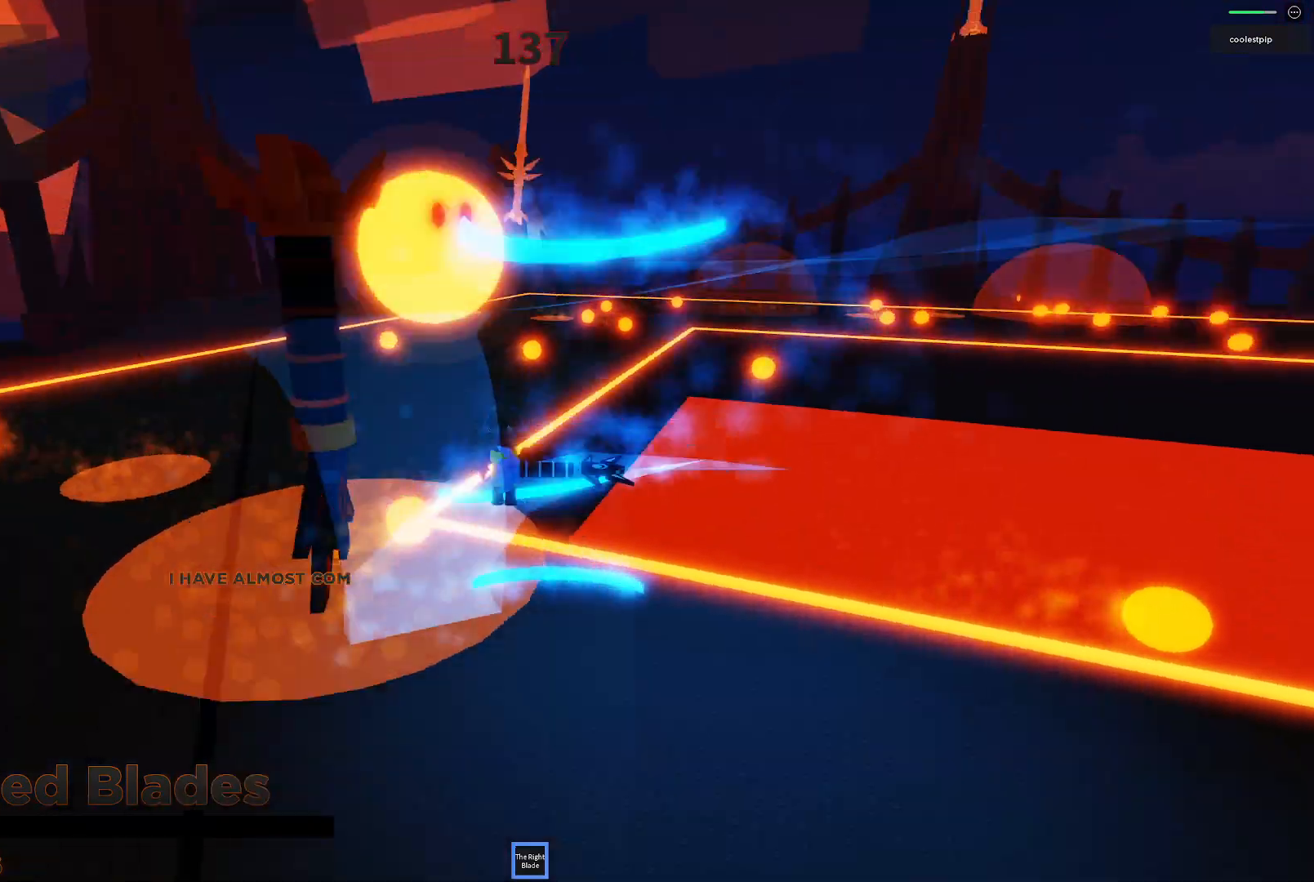
{"keys": ["a", "space", "w"], "events": [[17, "a", "down"]]}
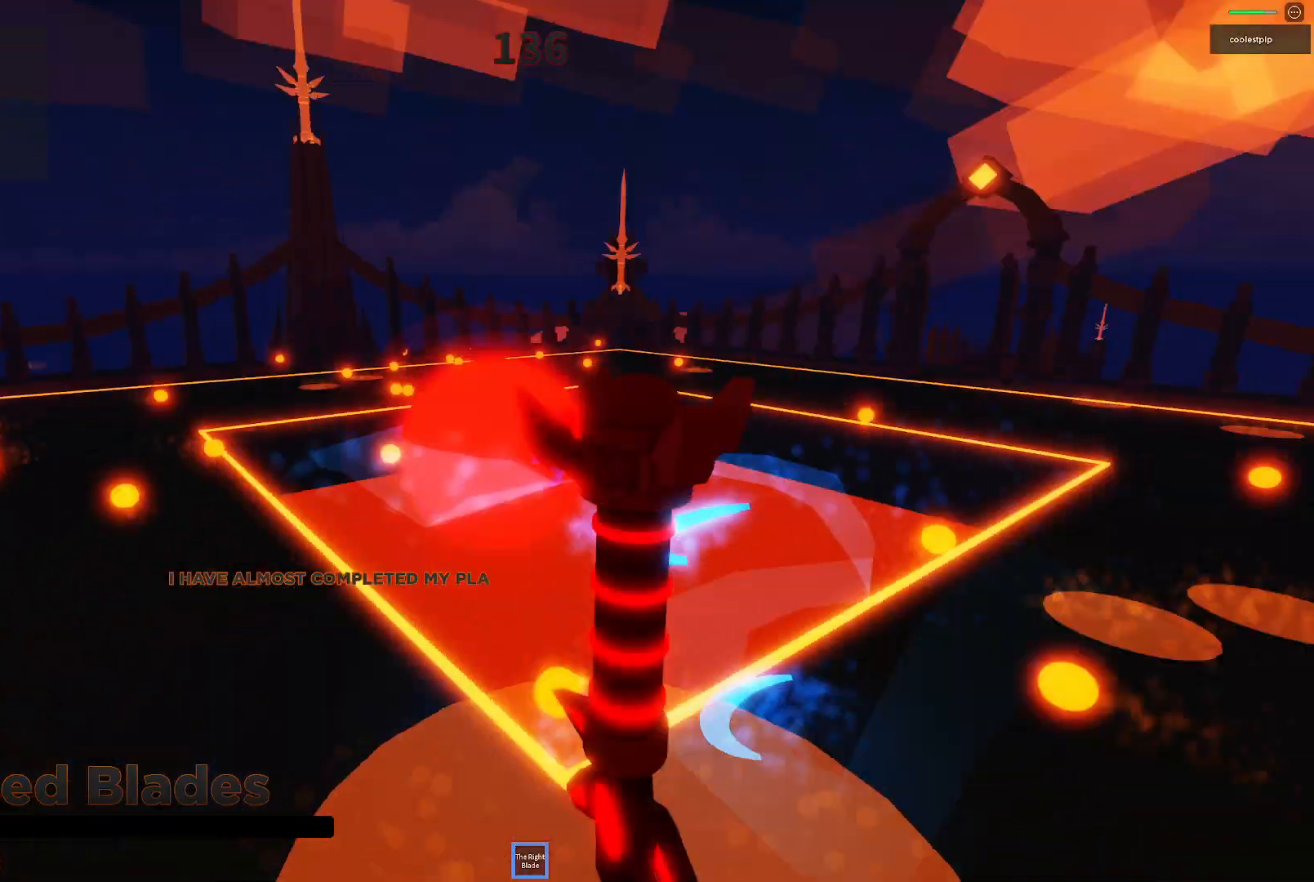
{"keys": ["space", "w"], "events": [[184, "a", "up"], [184, "w", "up"], [417, "w", "down"]]}
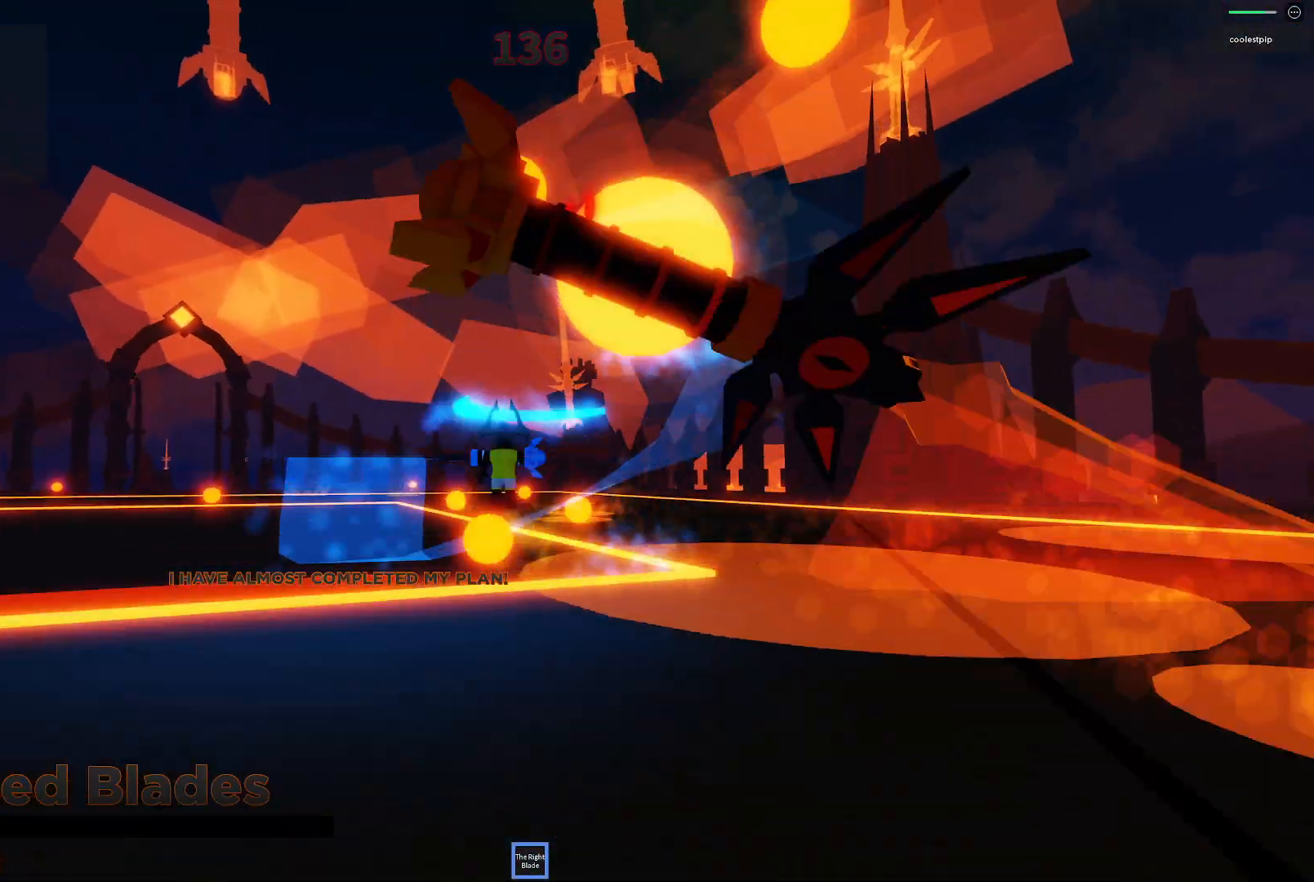
{"keys": ["a", "s", "space"], "events": [[17, "d", "down"], [34, "w", "up"], [50, "w", "down"], [184, "w", "up"], [284, "s", "down"], [317, "d", "up"], [350, "a", "down"]]}
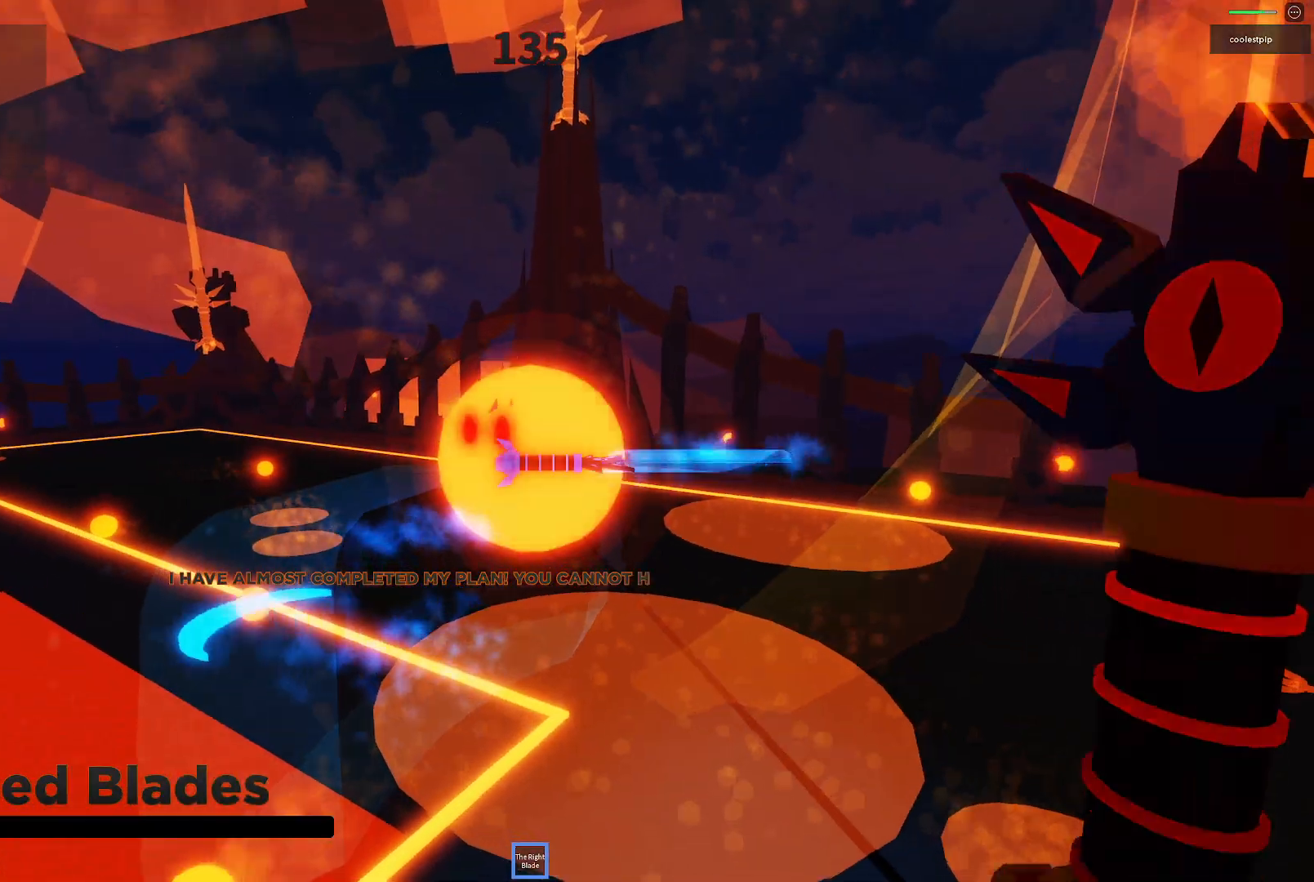
{"keys": ["space", "w"], "events": [[67, "a", "up"], [150, "d", "down"], [184, "s", "up"], [200, "d", "up"], [484, "w", "down"]]}
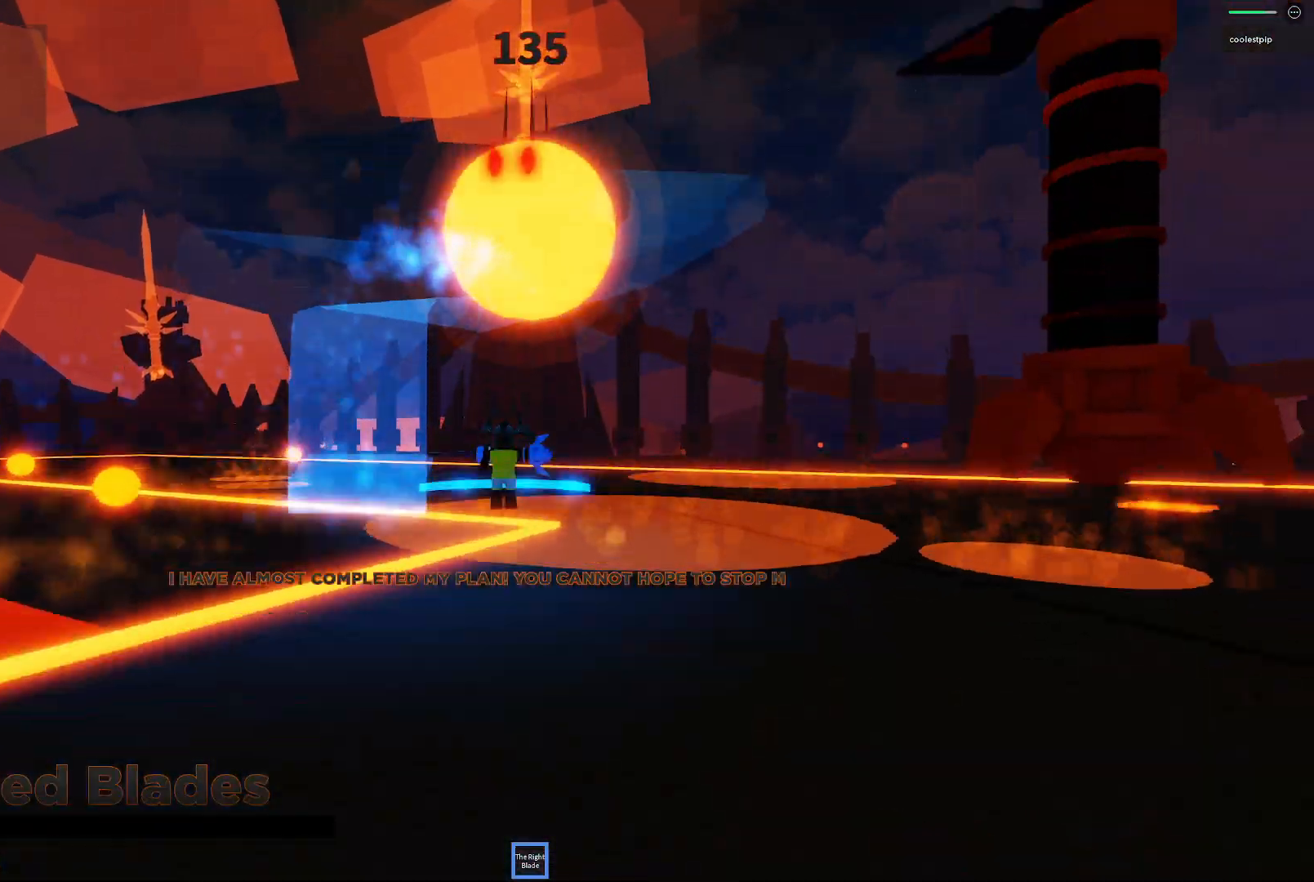
{"keys": ["s", "space"], "events": [[17, "a", "down"], [17, "s", "down"], [50, "a", "up"], [50, "s", "up"], [50, "w", "up"], [100, "w", "down"], [217, "w", "up"], [367, "s", "down"]]}
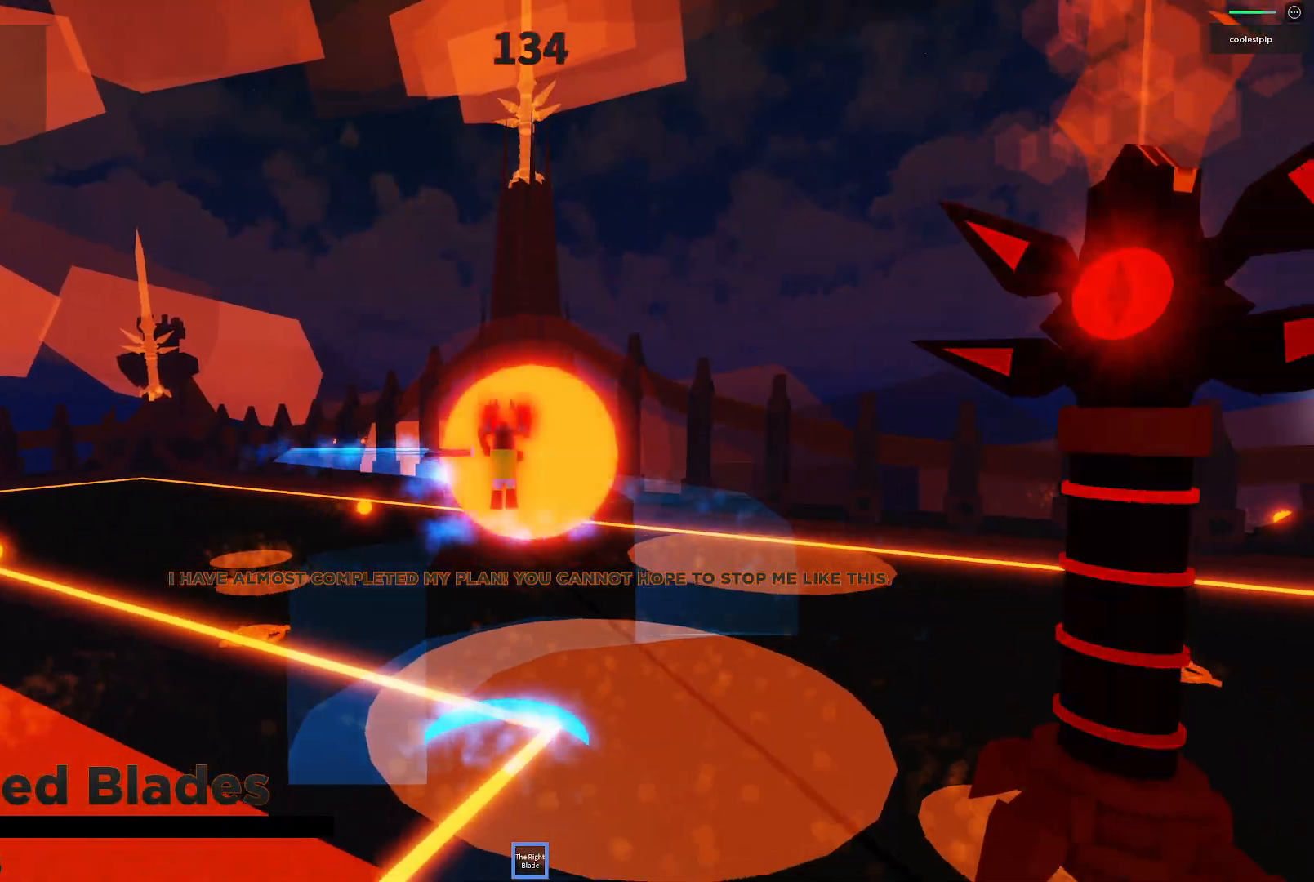
{"keys": ["space", "w"], "events": [[100, "s", "up"], [250, "w", "down"], [300, "w", "up"], [350, "w", "down"]]}
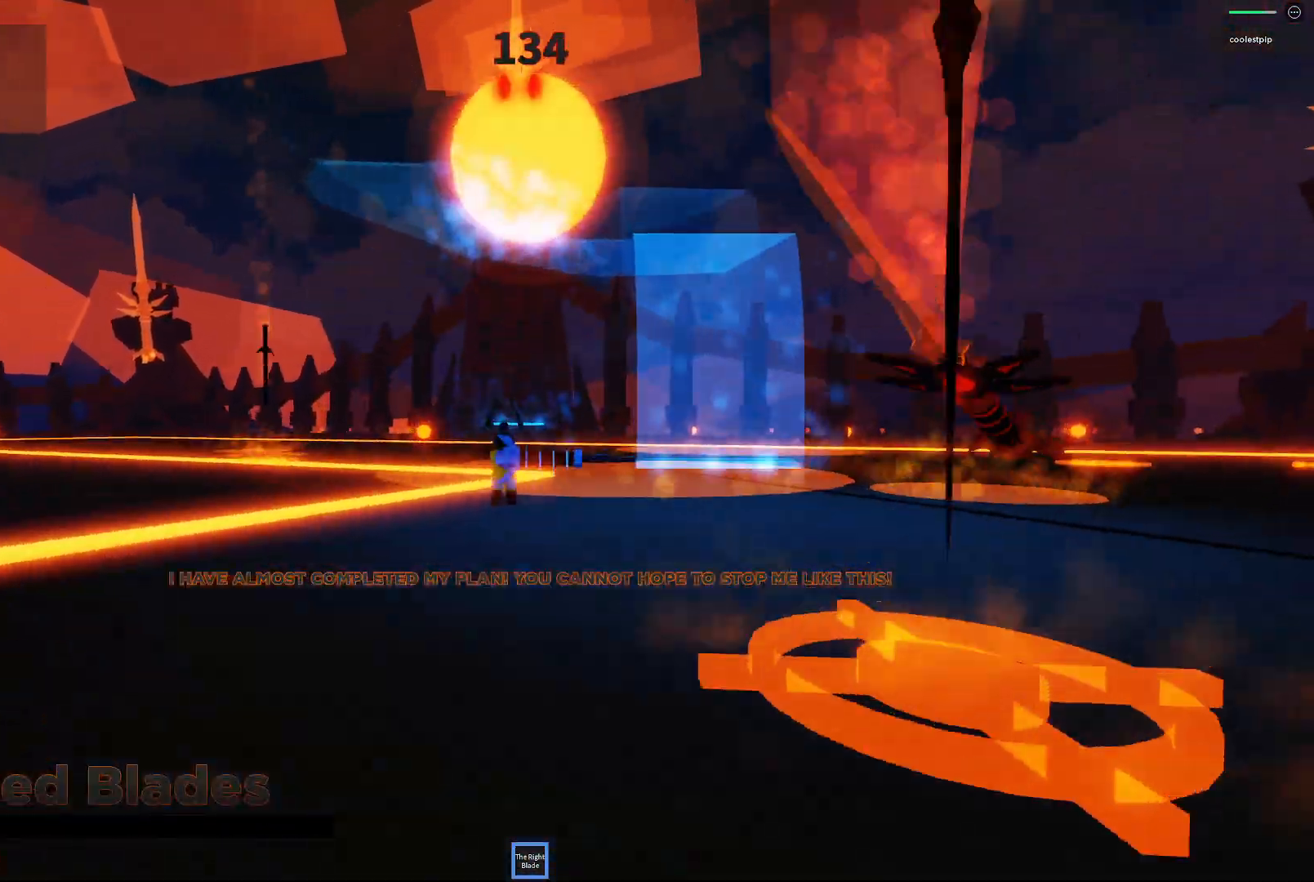
{"keys": ["s", "space"], "events": [[17, "w", "up"], [267, "d", "down"], [400, "d", "up"], [467, "s", "down"]]}
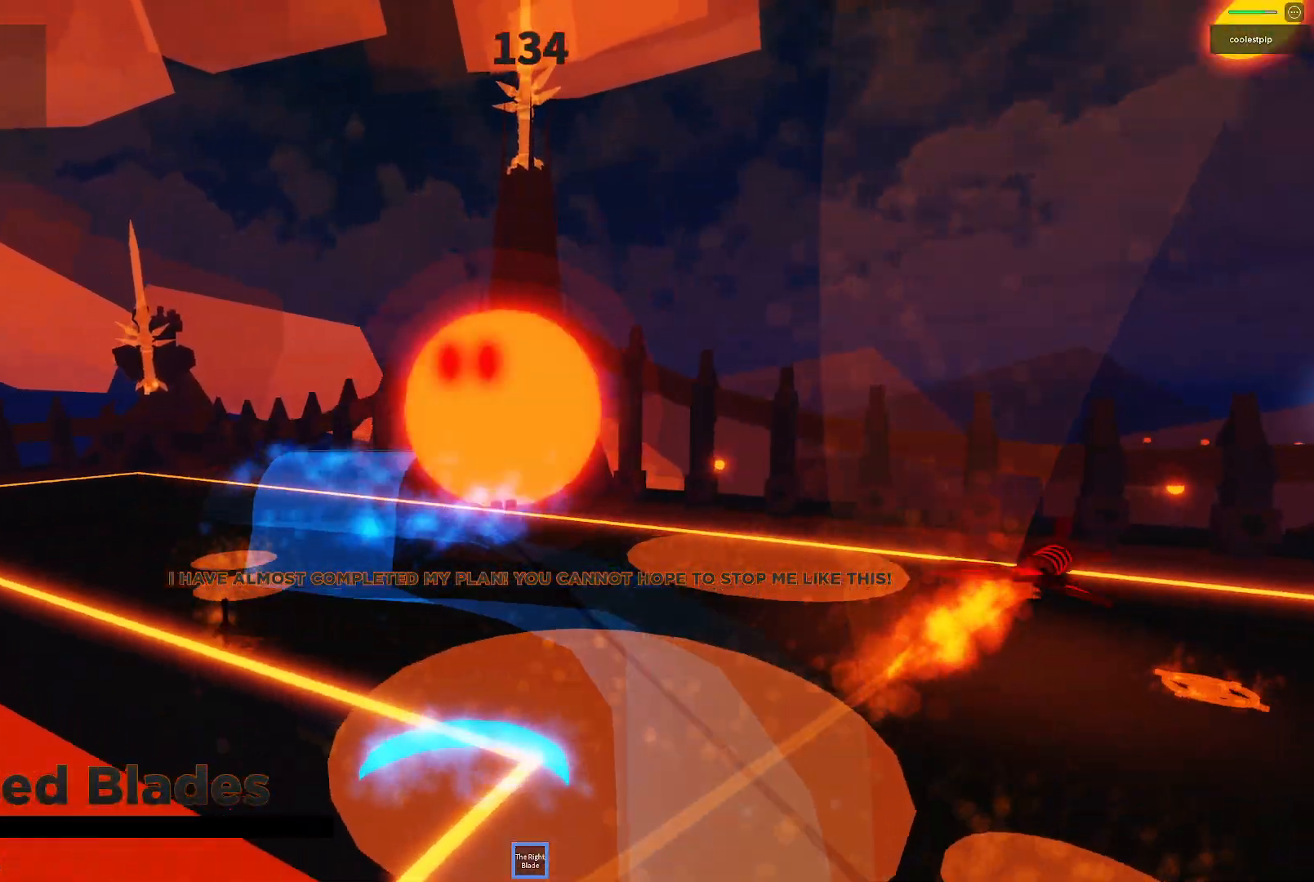
{"keys": ["space"], "events": [[184, "d", "down"], [234, "d", "up"], [334, "d", "down"], [484, "d", "up"], [500, "s", "up"]]}
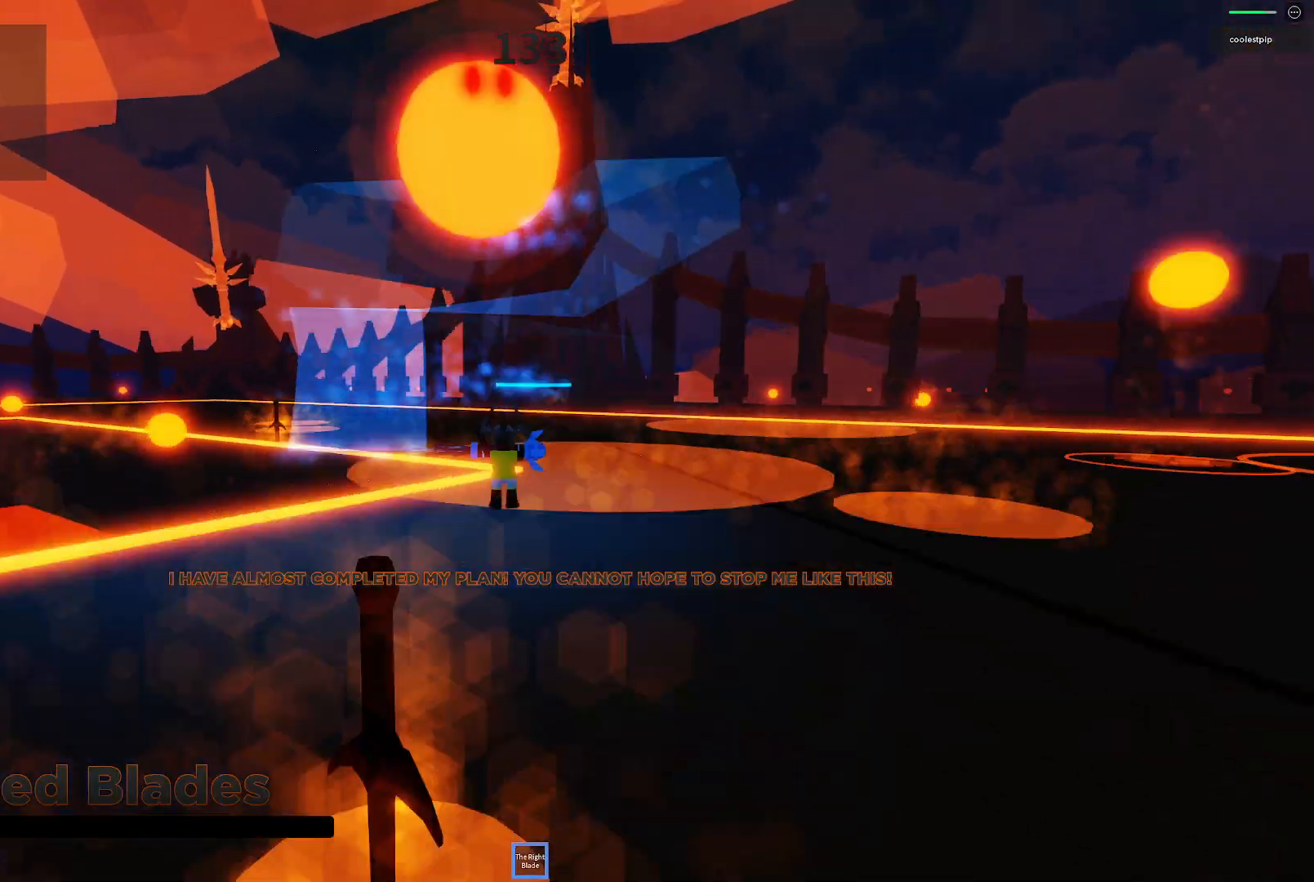
{"keys": ["e", "space"], "events": [[150, "w", "down"], [417, "w", "up"], [450, "e", "down"]]}
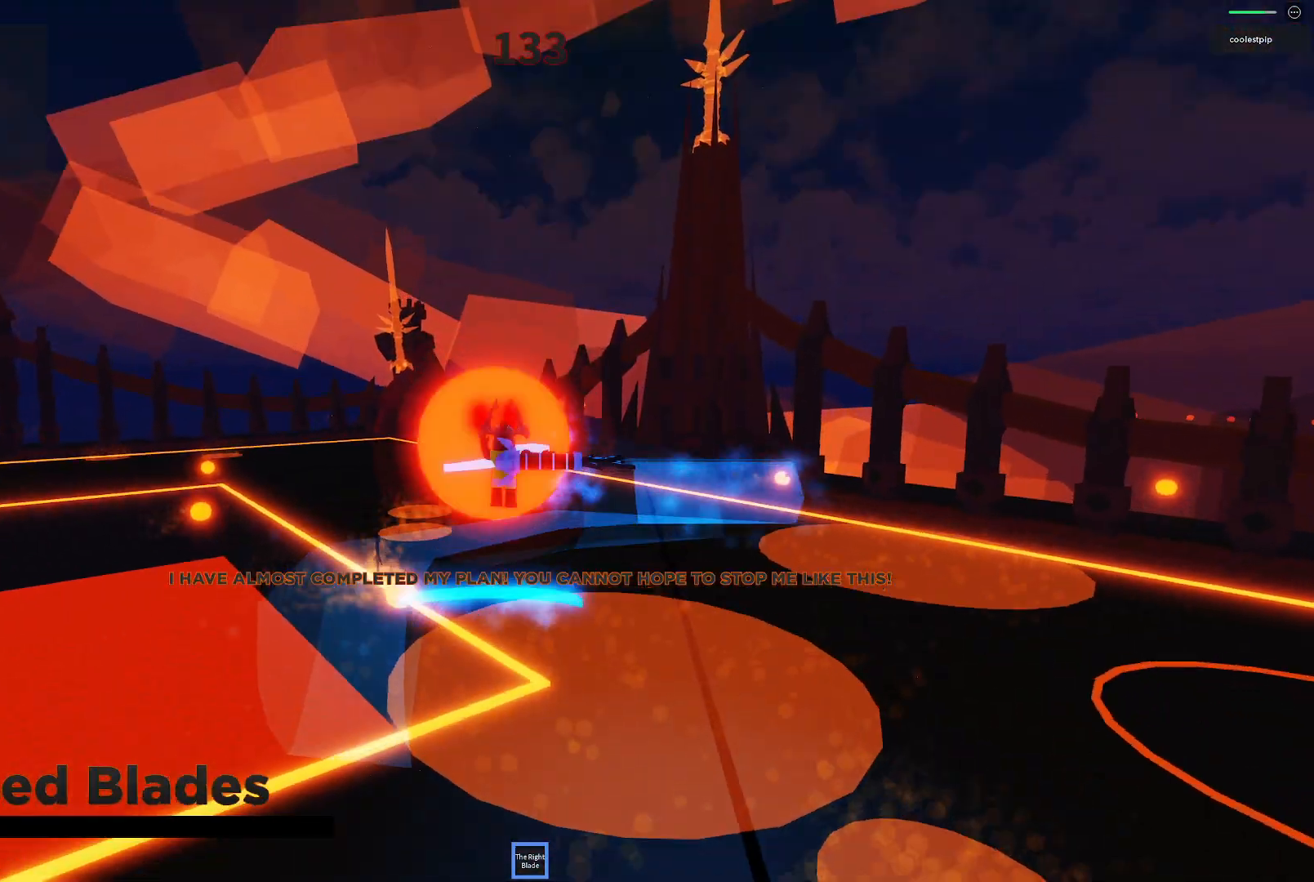
{"keys": ["space"], "events": [[50, "e", "up"], [67, "a", "down"], [234, "e", "down"], [384, "a", "up"], [384, "e", "up"]]}
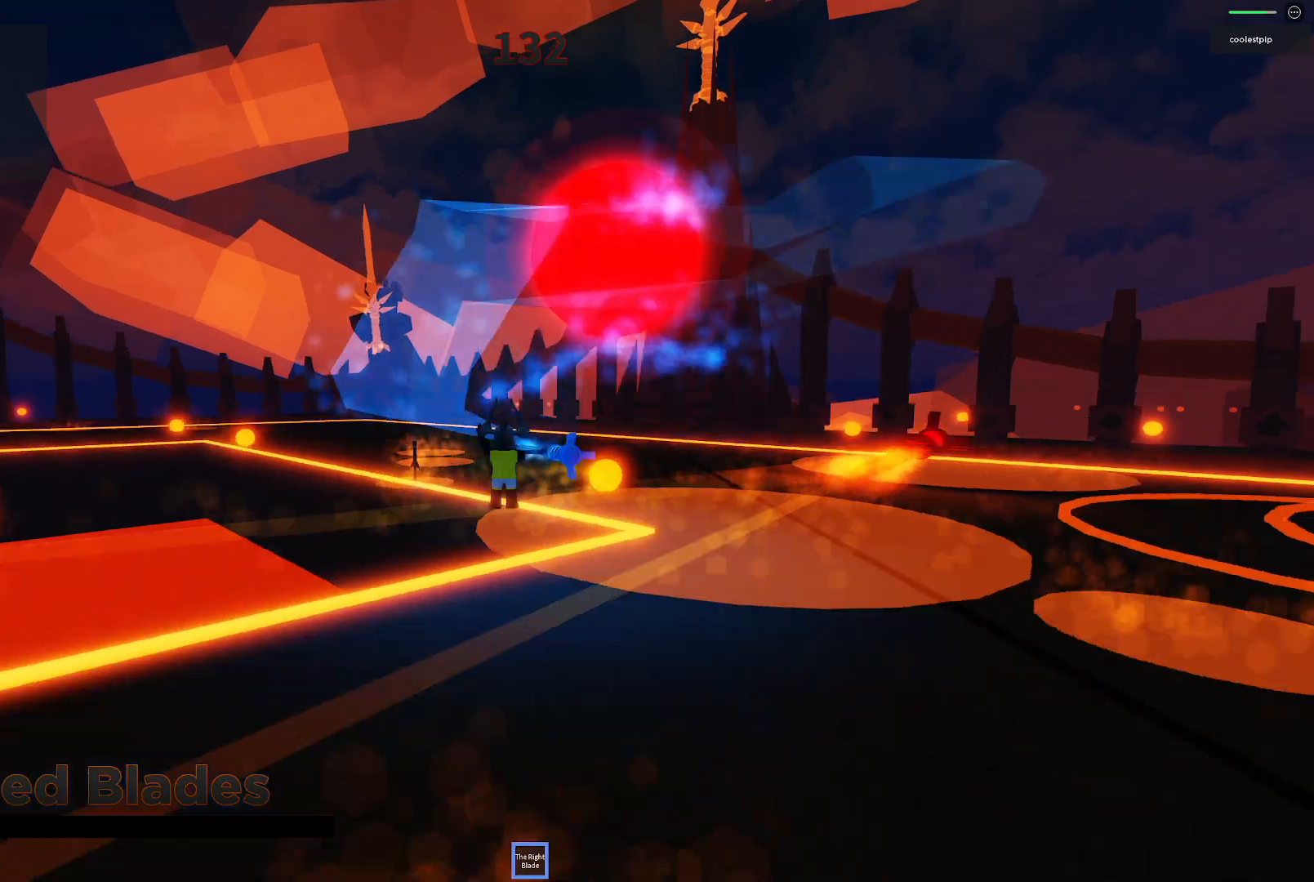
{"keys": ["d", "space", "w"], "events": [[34, "s", "down"], [167, "s", "up"], [300, "w", "down"], [350, "d", "down"]]}
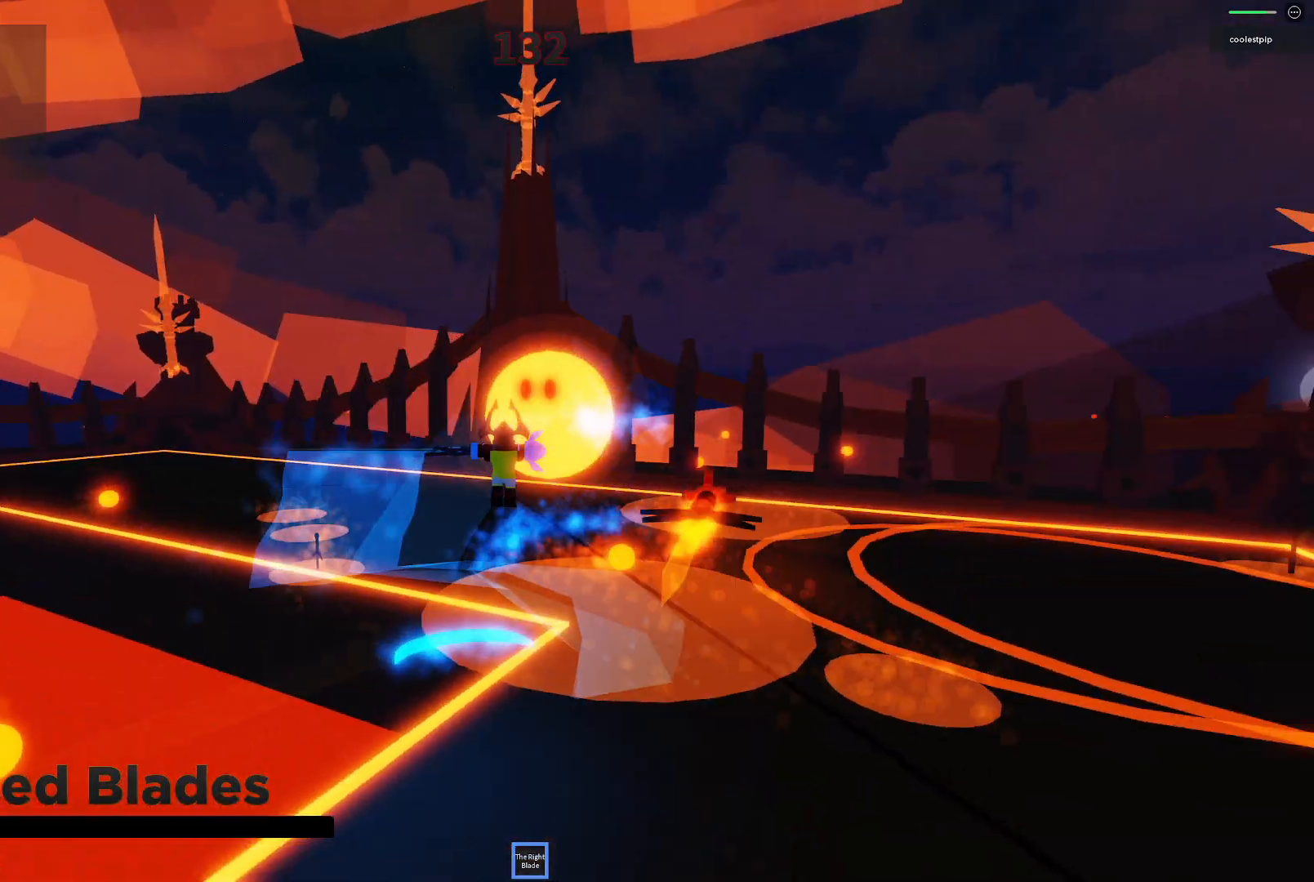
{"keys": ["a", "space"], "events": [[17, "d", "up"], [284, "w", "up"], [484, "a", "down"]]}
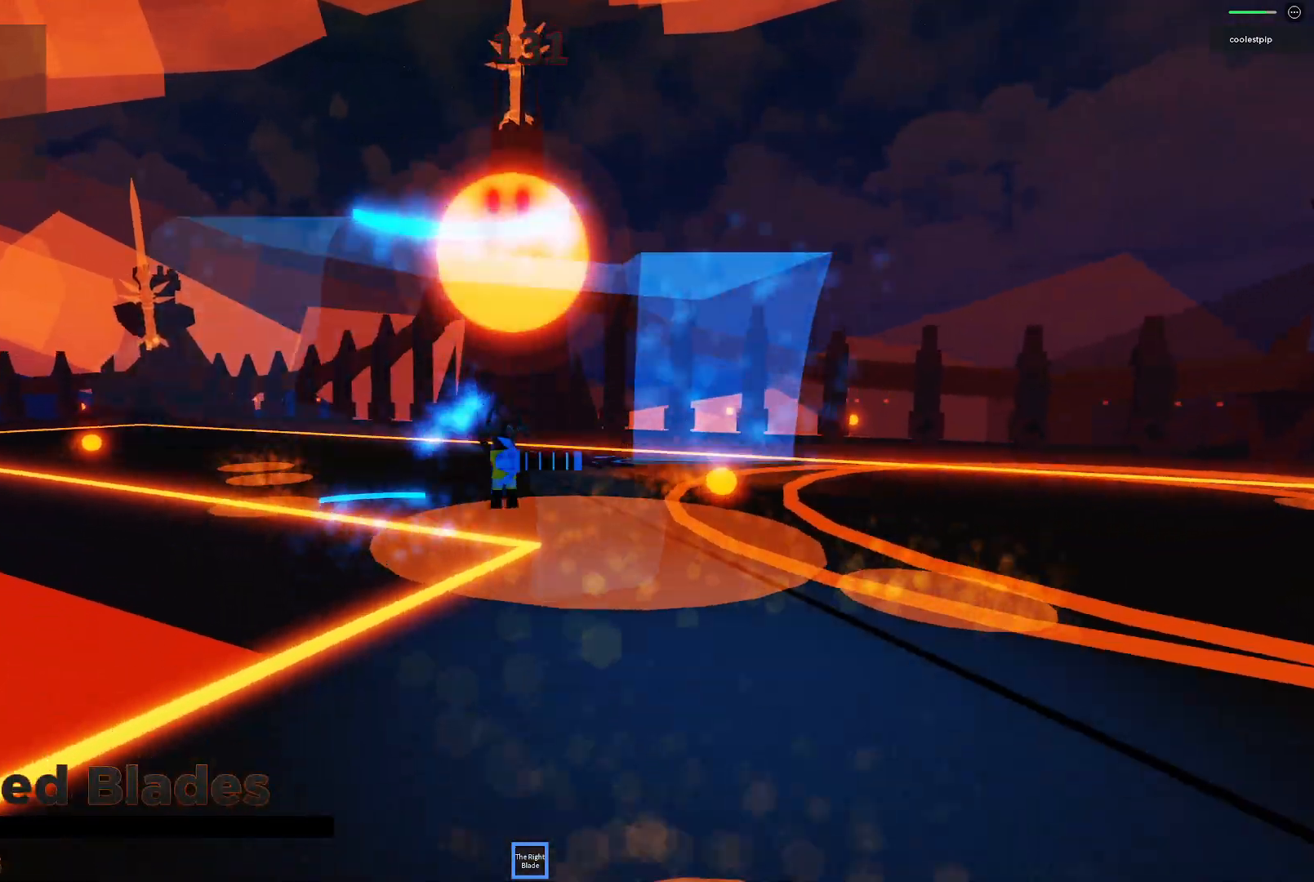
{"keys": ["s", "space"], "events": [[17, "a", "up"], [184, "w", "down"], [267, "d", "down"], [400, "w", "up"], [434, "d", "up"], [500, "s", "down"]]}
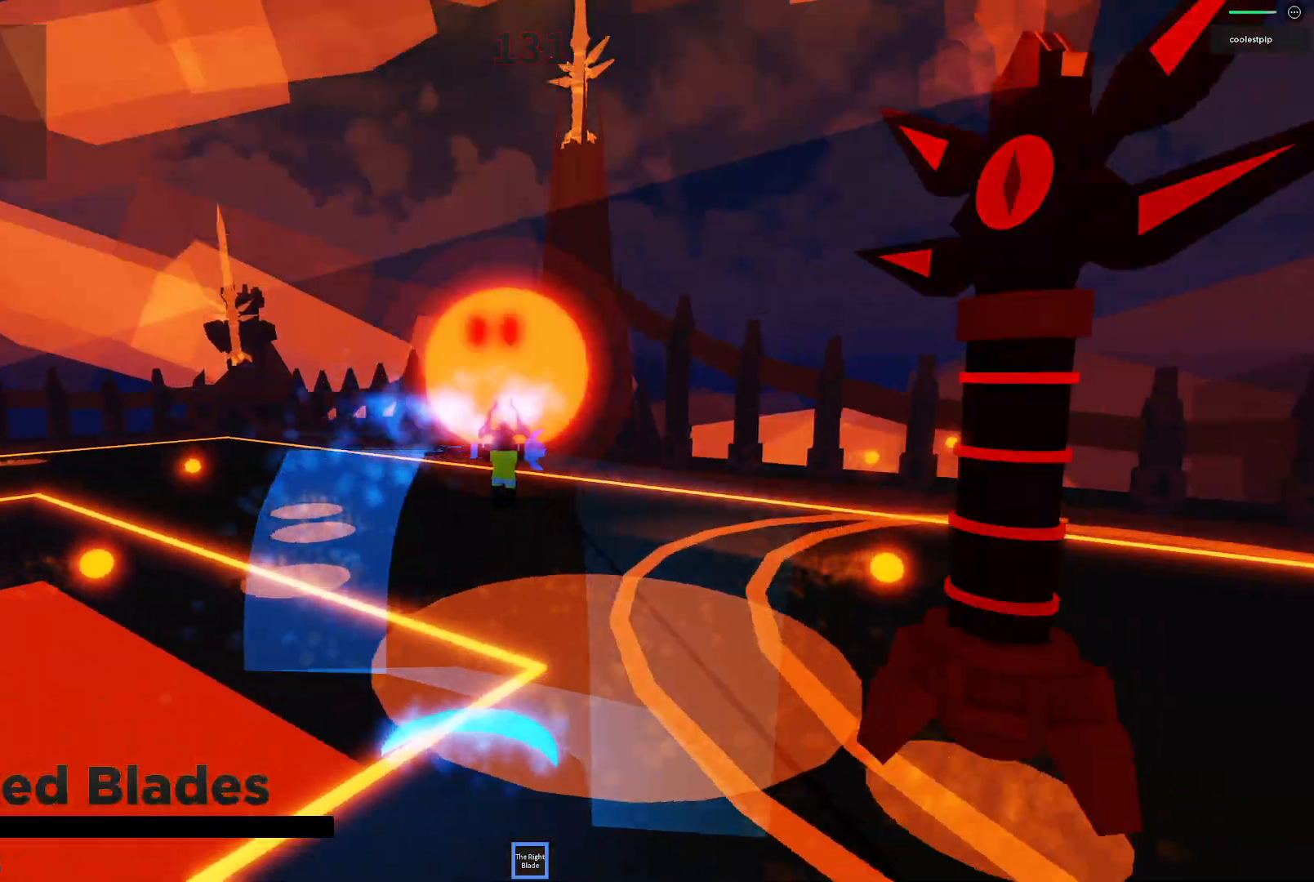
{"keys": ["a", "s", "space"], "events": [[150, "s", "up"], [300, "a", "down"], [367, "s", "down"]]}
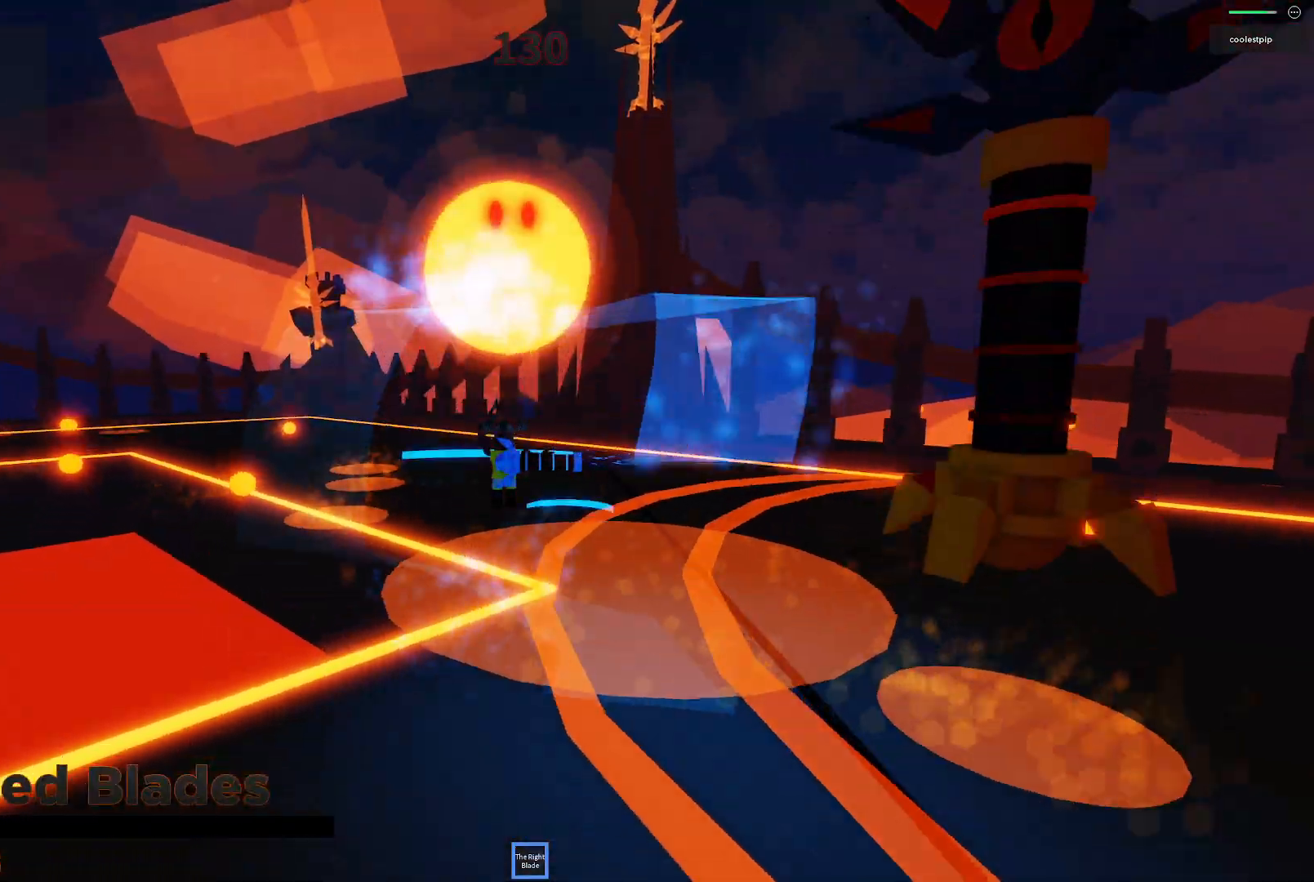
{"keys": ["d", "space", "w"], "events": [[117, "w", "down"], [167, "a", "up"], [167, "s", "up"], [250, "d", "down"]]}
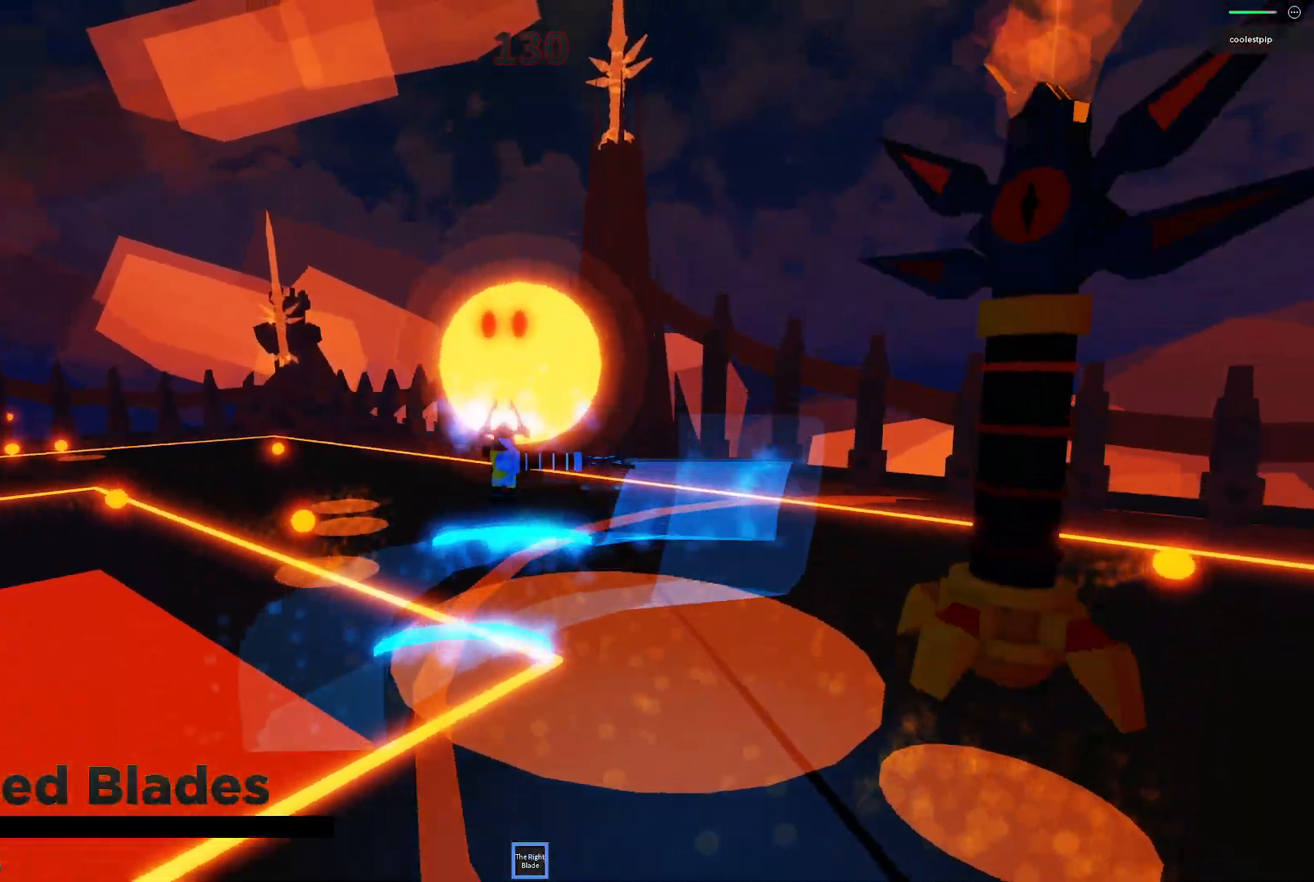
{"keys": ["a", "s", "space"], "events": [[50, "d", "up"], [84, "w", "up"], [200, "s", "down"], [217, "a", "down"]]}
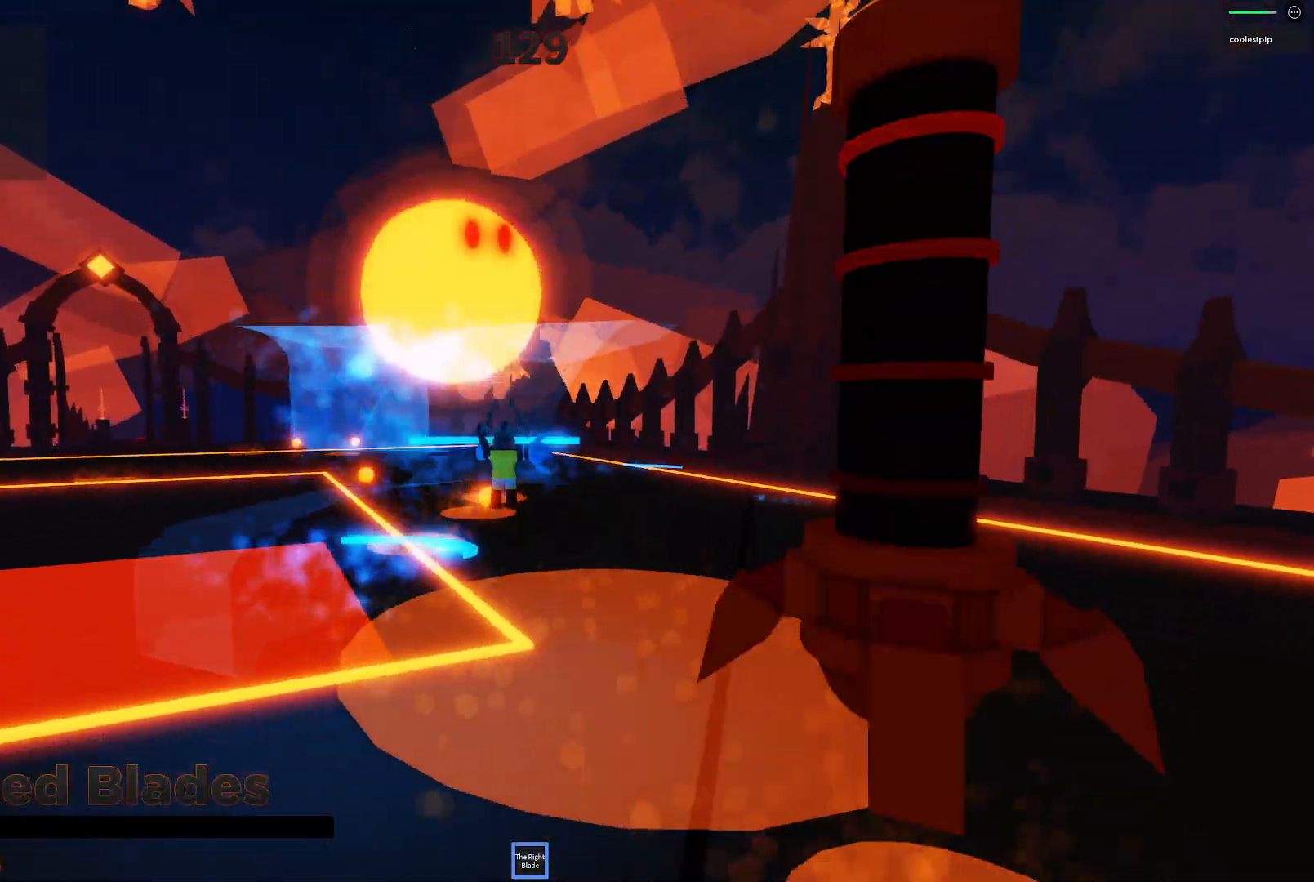
{"keys": ["a", "space", "w"], "events": [[84, "a", "up"], [84, "s", "up"], [434, "a", "down"], [434, "w", "down"]]}
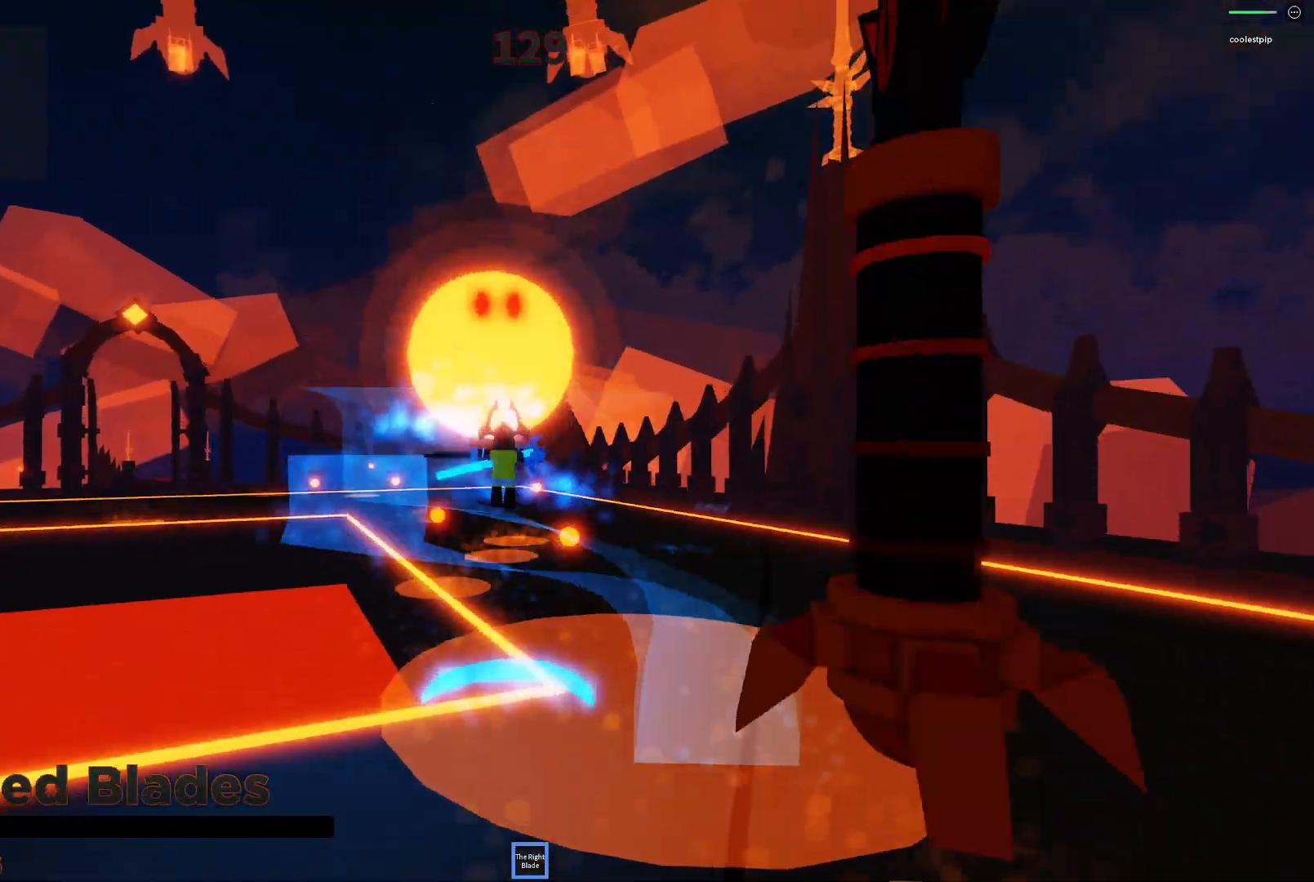
{"keys": ["space"], "events": [[100, "a", "up"], [100, "w", "up"]]}
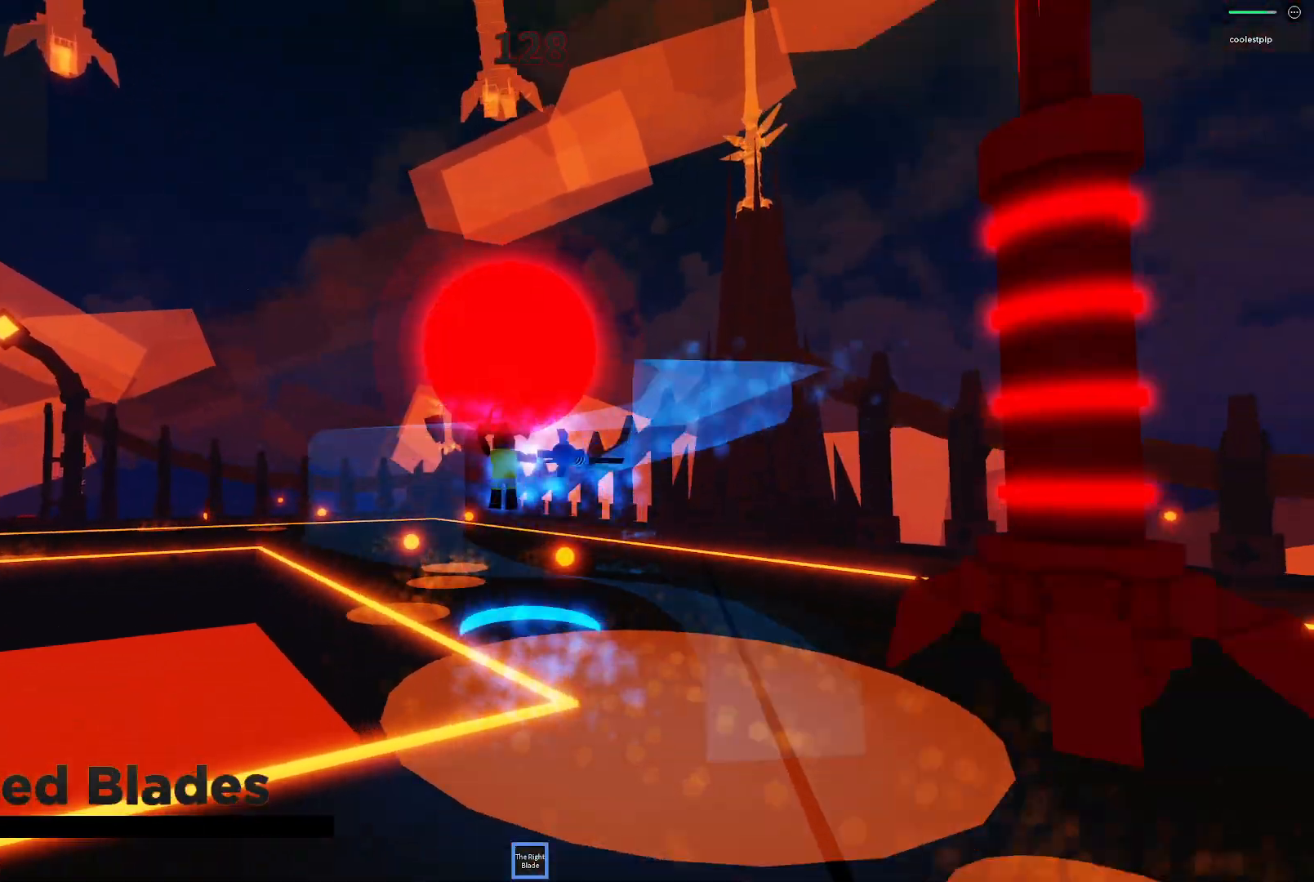
{"keys": ["space"], "events": []}
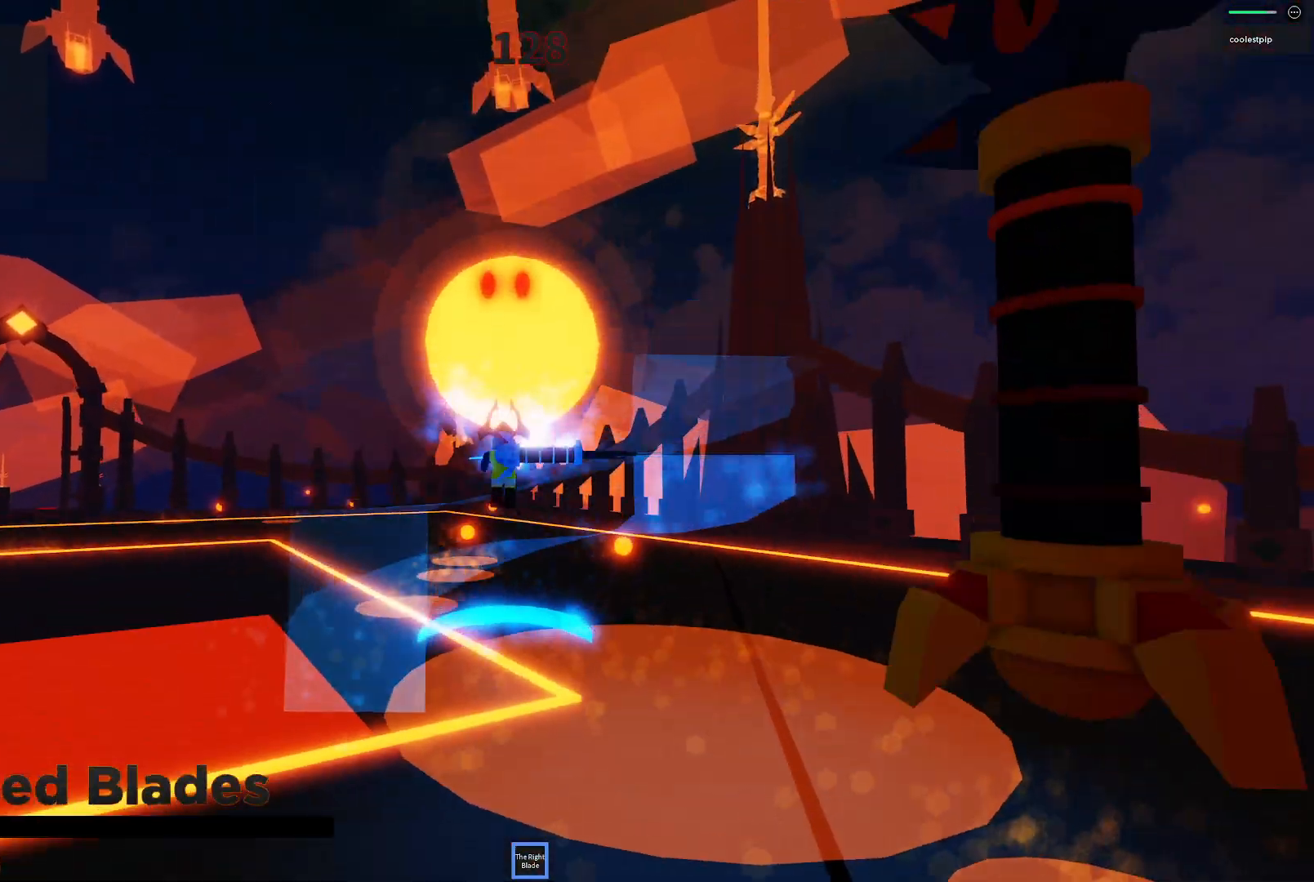
{"keys": ["space"], "events": [[367, "a", "down"], [484, "a", "up"]]}
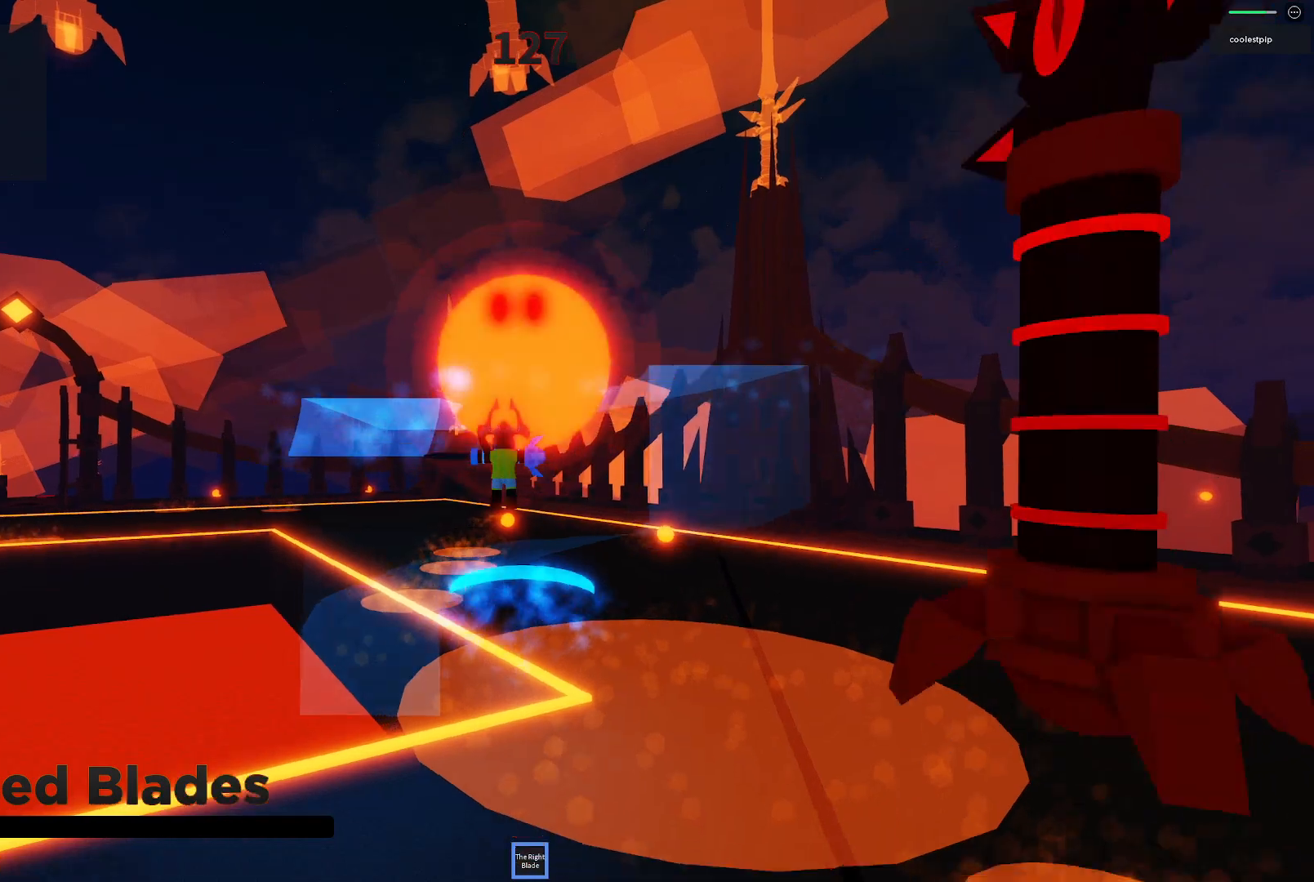
{"keys": ["space"], "events": []}
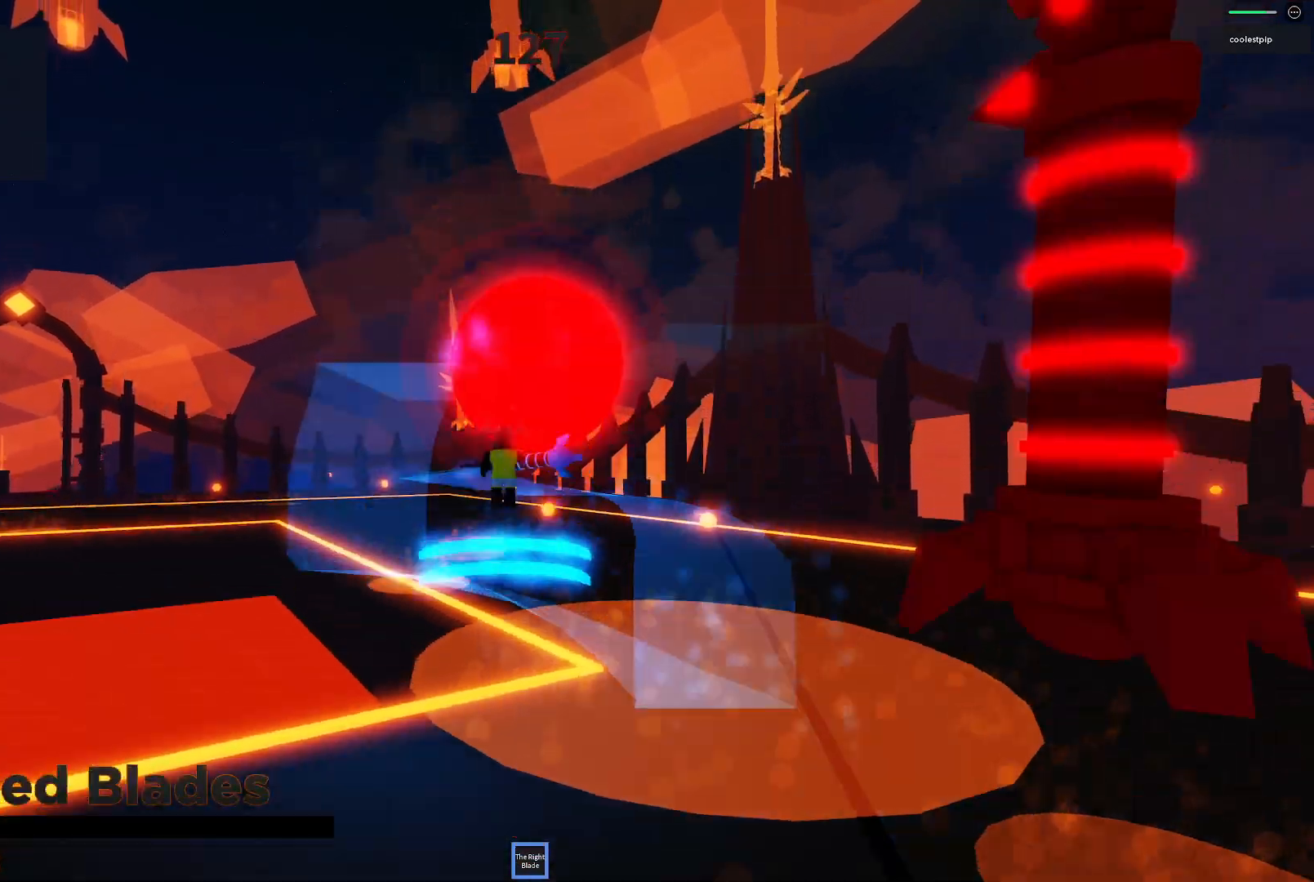
{"keys": ["a", "space"], "events": [[450, "a", "down"]]}
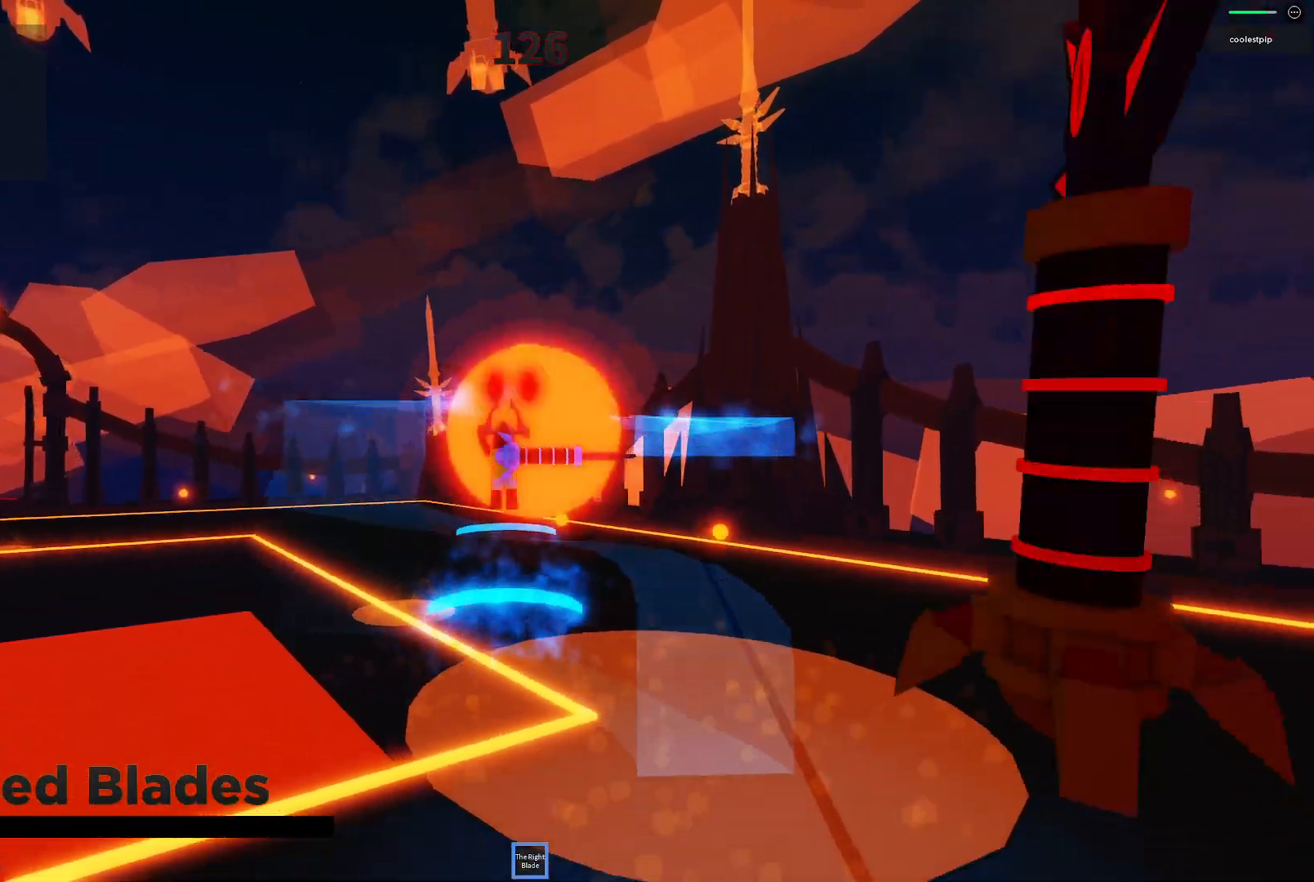
{"keys": ["space"], "events": [[34, "a", "up"]]}
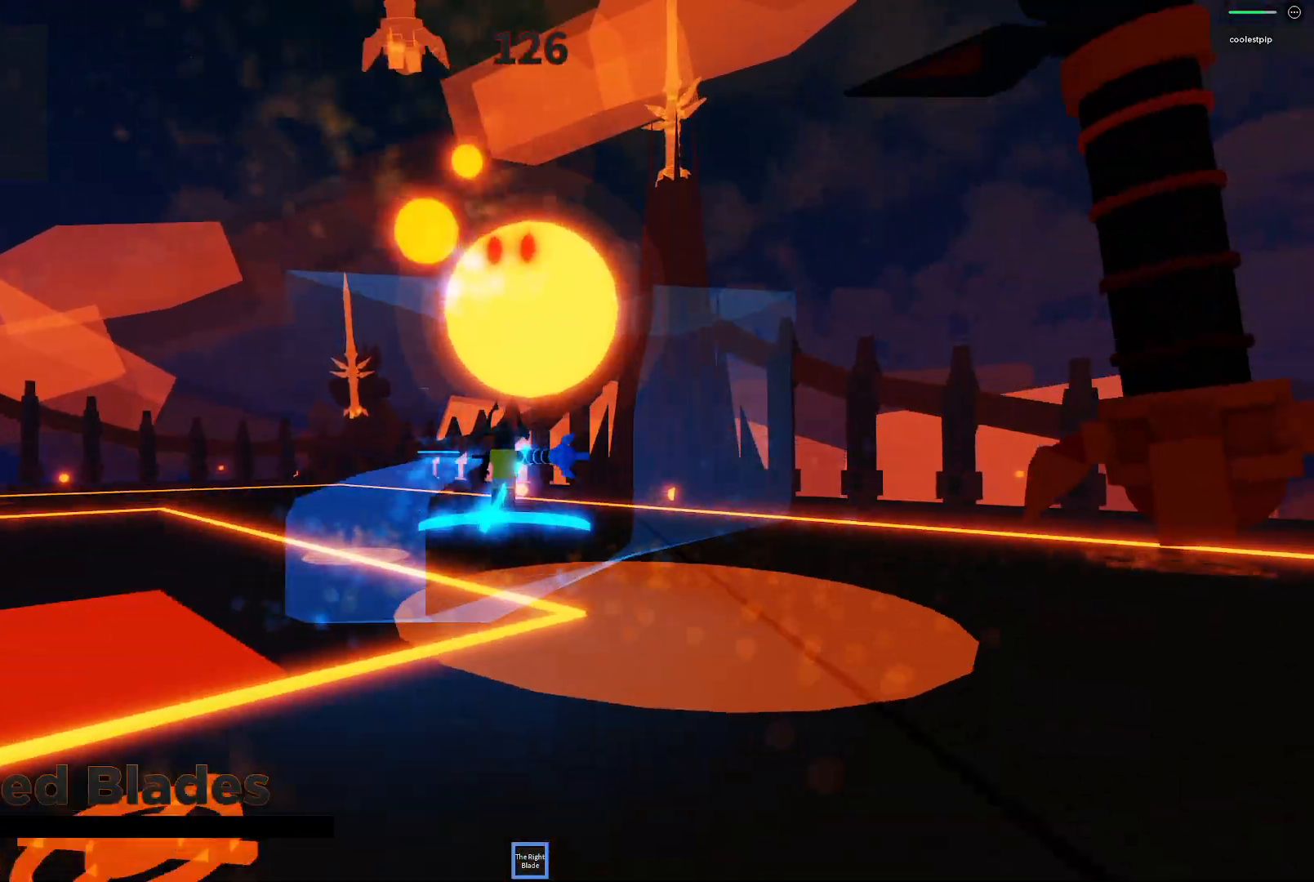
{"keys": ["space"], "events": []}
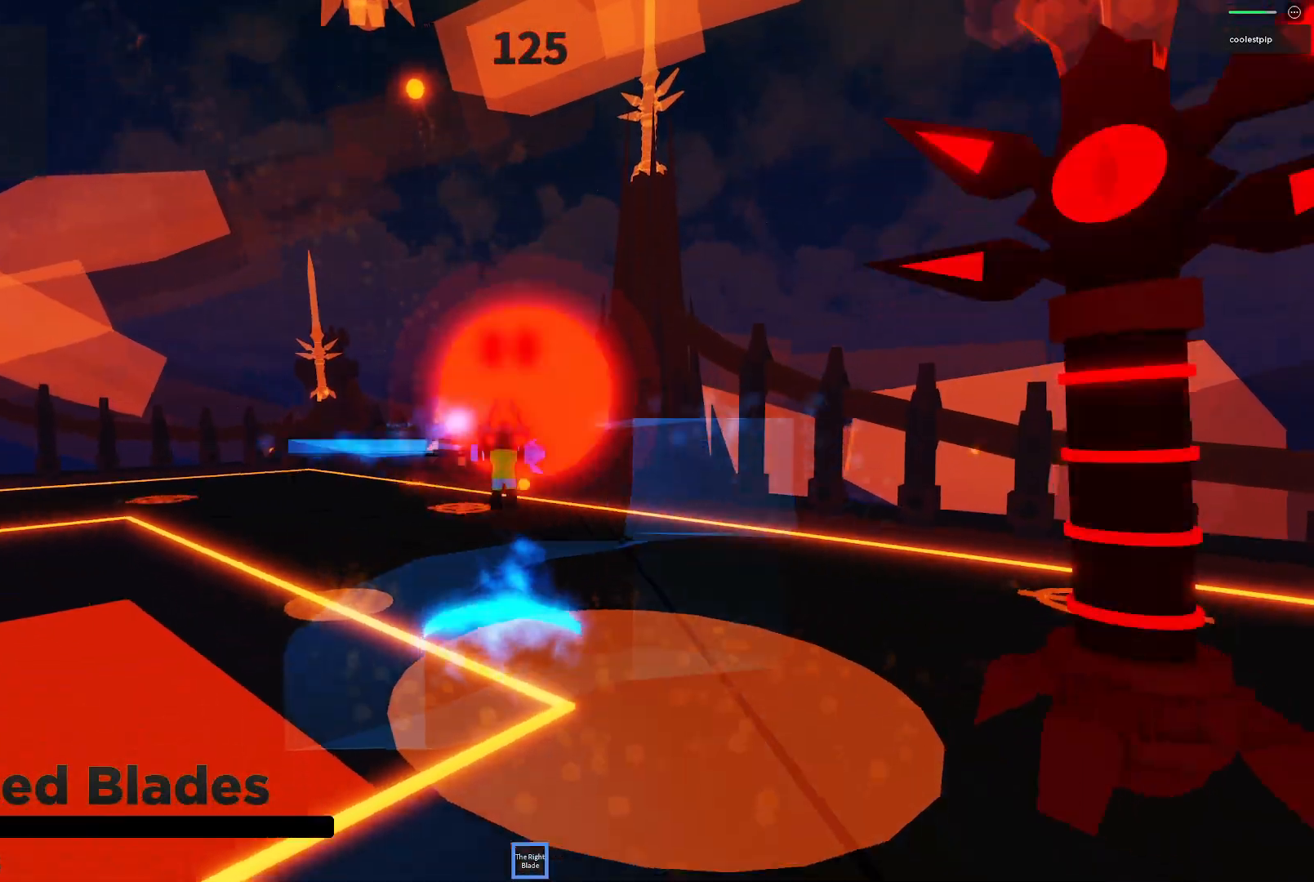
{"keys": ["space"], "events": []}
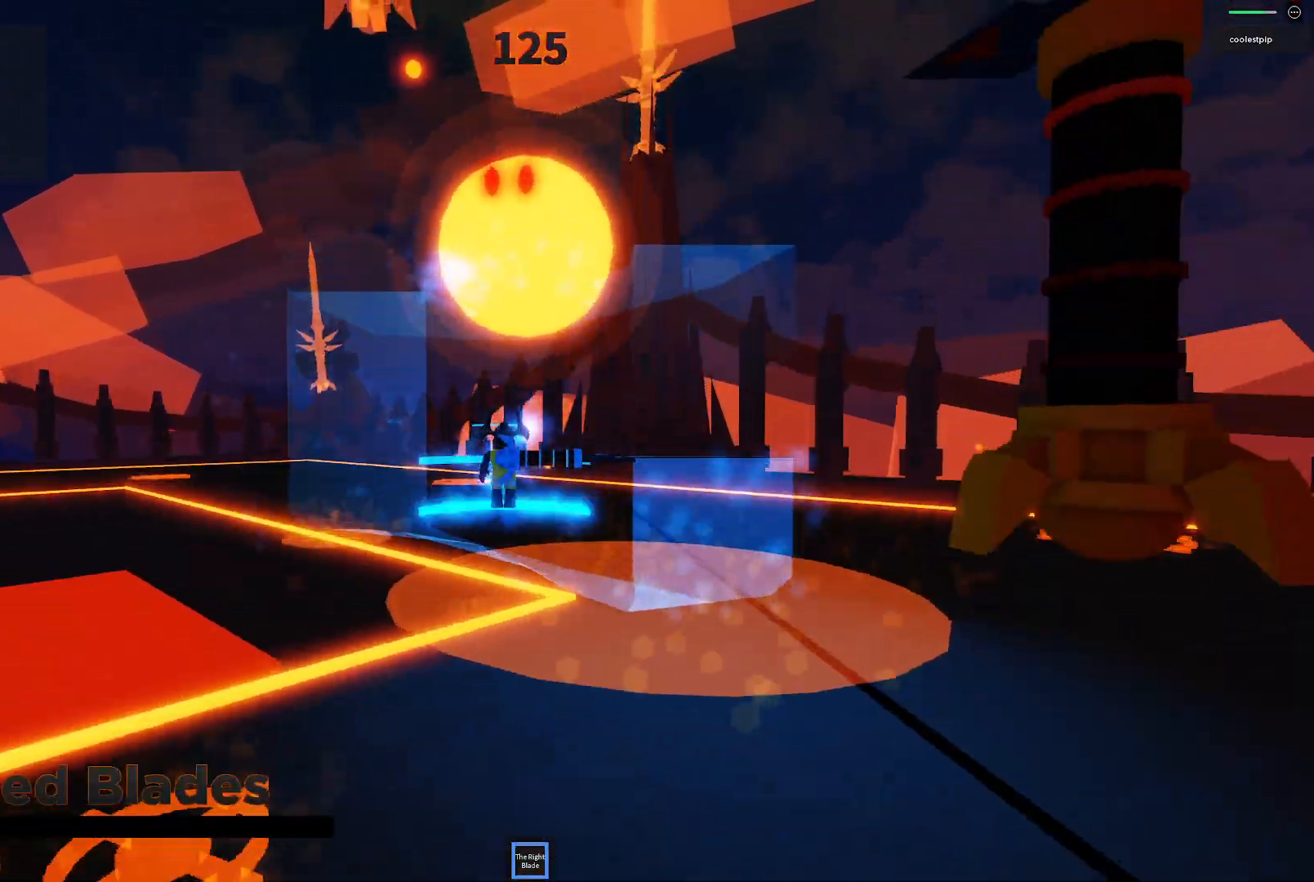
{"keys": ["space"], "events": []}
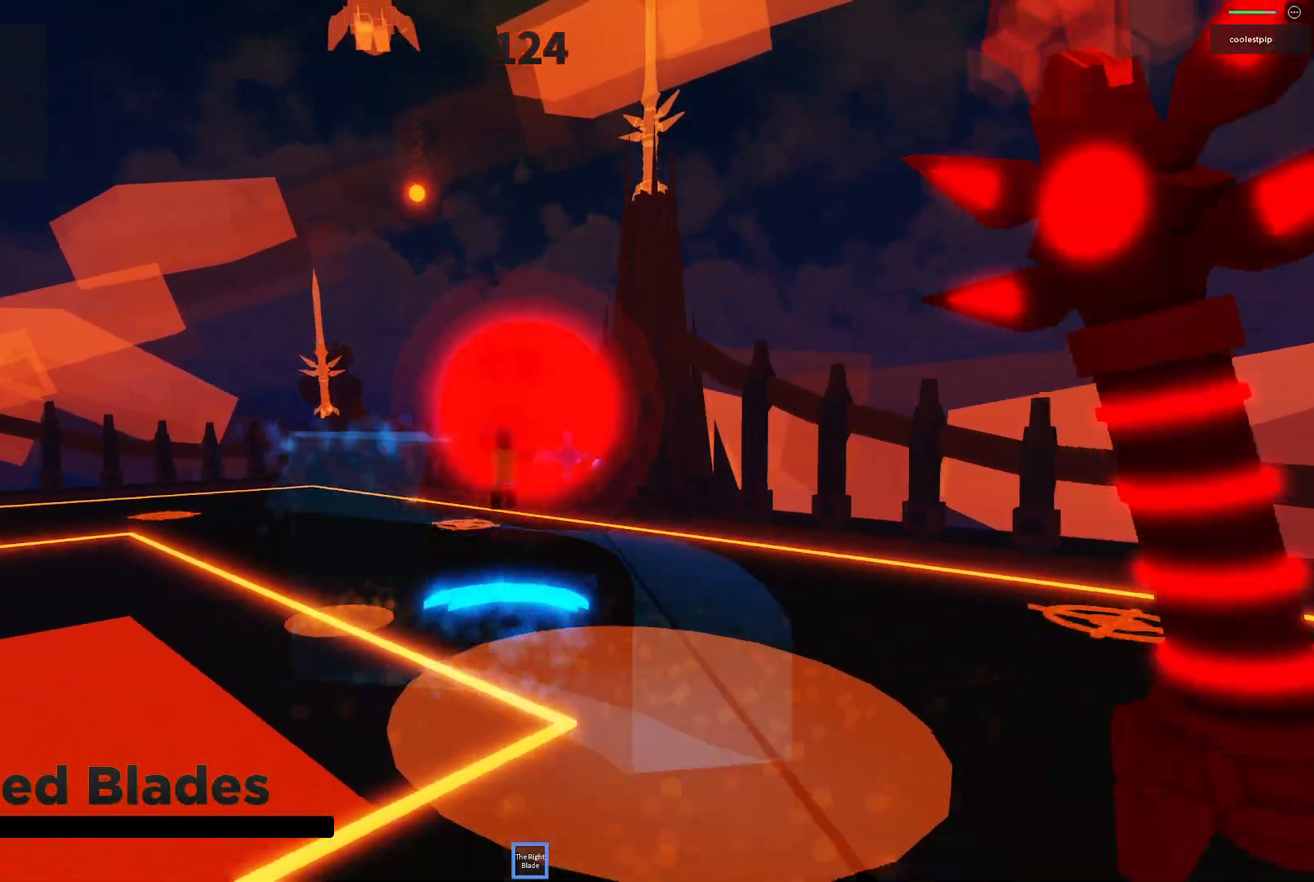
{"keys": ["d", "space", "w"], "events": [[500, "d", "down"], [500, "w", "down"]]}